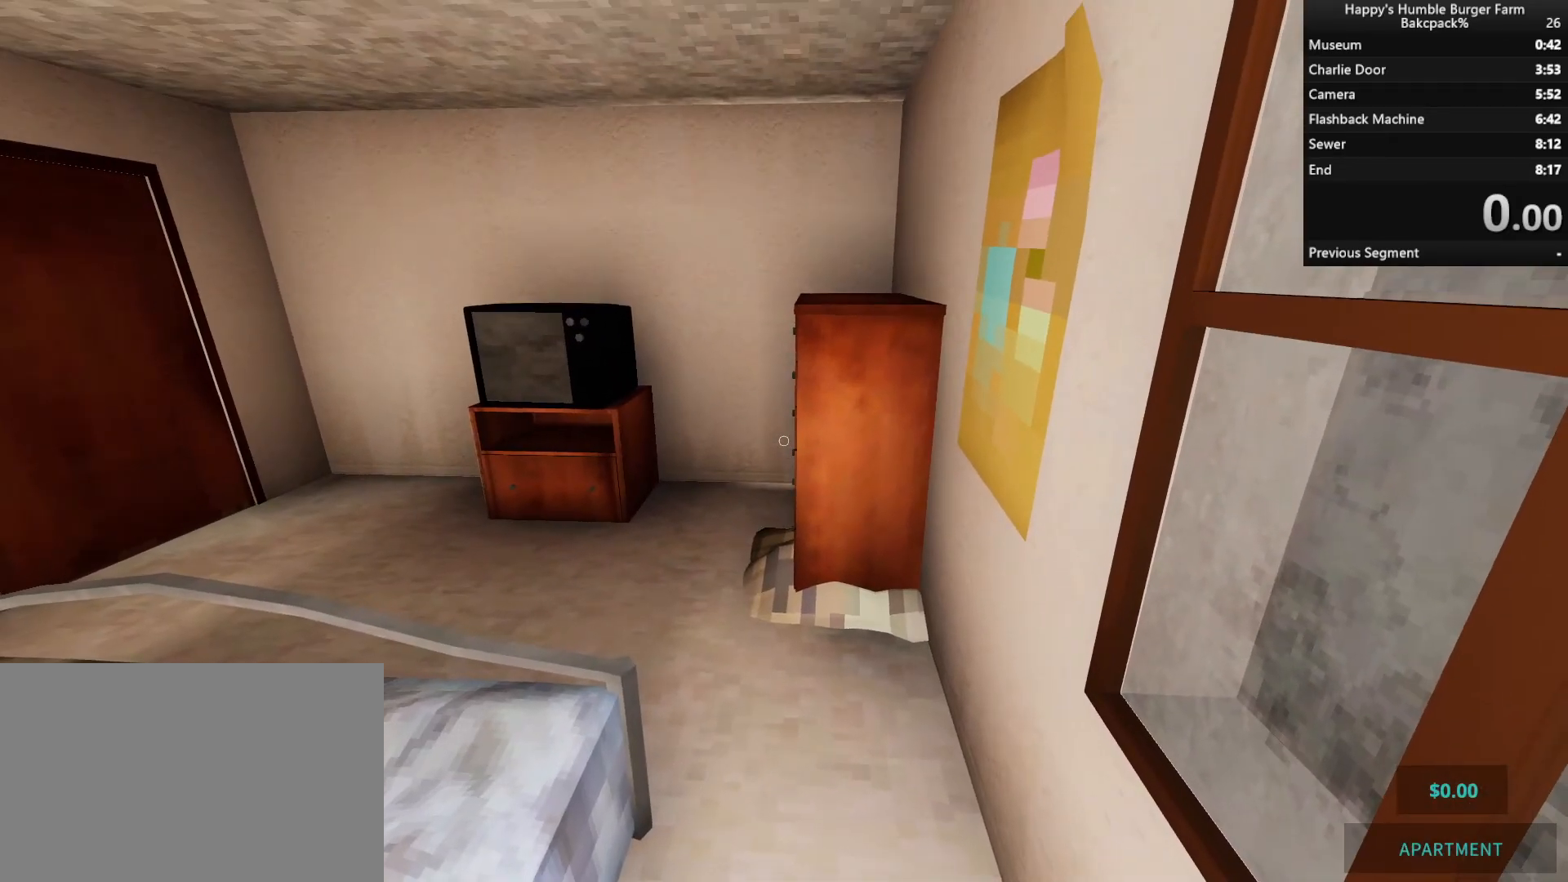
Gameplay with keyboard and mouse; each line is a JSON object with the keys and mouse buttons held at the frame after it. "events" lists presses ("down") and releases ("up") of "1", "2", "3", "4", "5", "a", "alt", "c", "ctrl", "d", "e", "f", "q", "r", "s", "shift", "space", "tab", "v", "w", "x", "z", "mouse_left", "mouse_middle", "mouse_right", "mouse_wheel_up" and "mouse_wheel_down" between this image and that frame as [ms after this image, input, new state], when the widget could be followed in between. "mouse_left", "mouse_middle", "mouse_right", "mouse_wheel_up", "mouse_wheel_down" = the "left", "middle", "right", "wheel_up", "wheel_down" buttons of the "mouse" list. No other keys are recorded. Not read: mouse_move.
{"keys": ["shift", "w"], "mouse": [], "events": [[483, "shift", "down"], [483, "w", "down"]]}
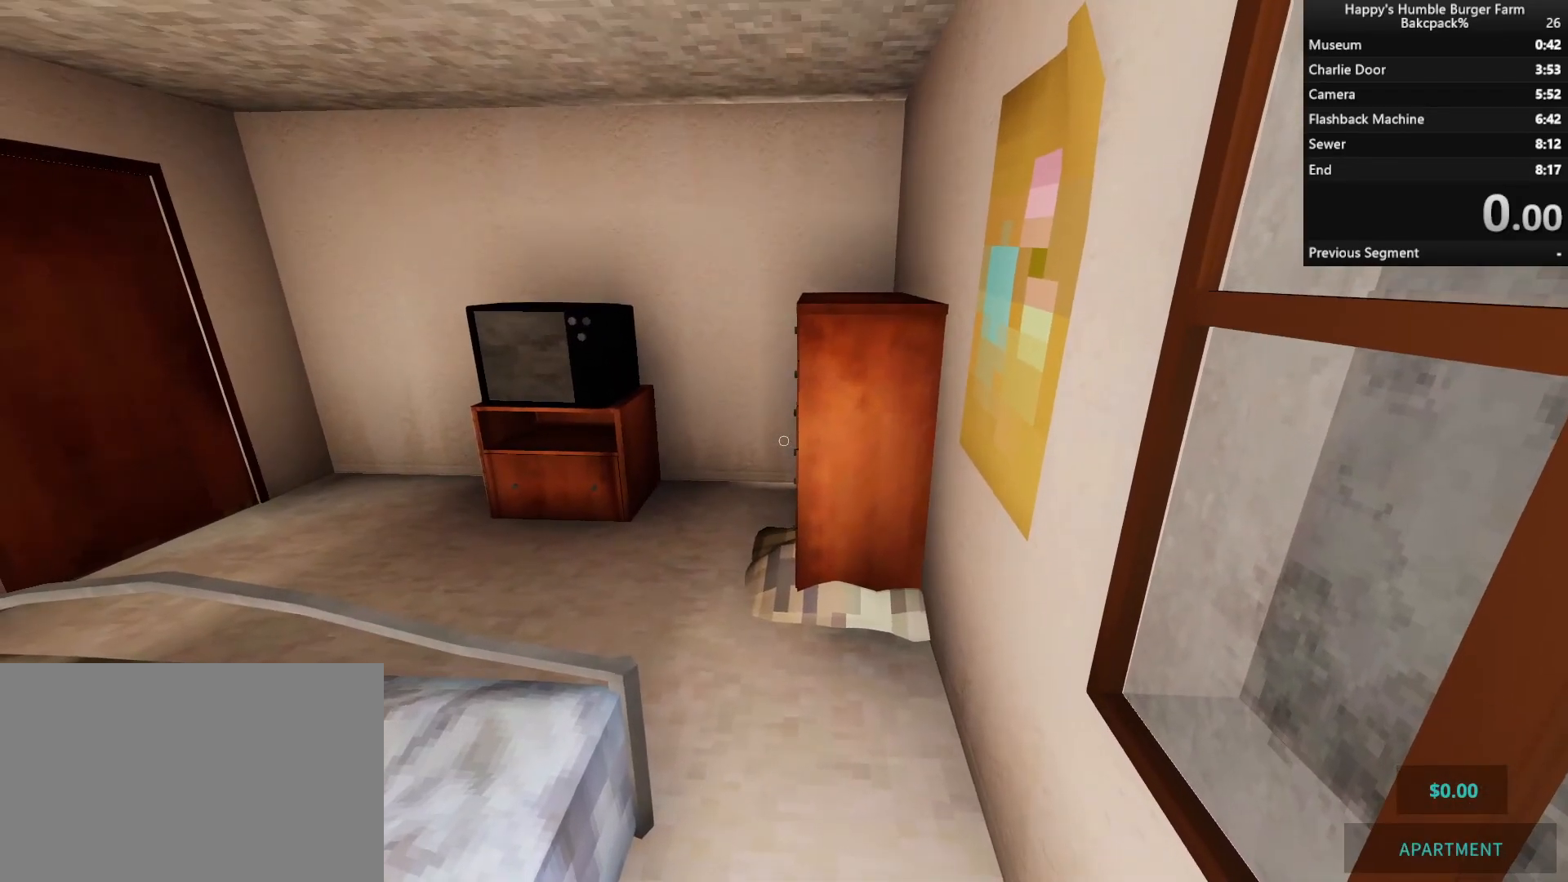
{"keys": ["shift", "w"], "mouse": [], "events": []}
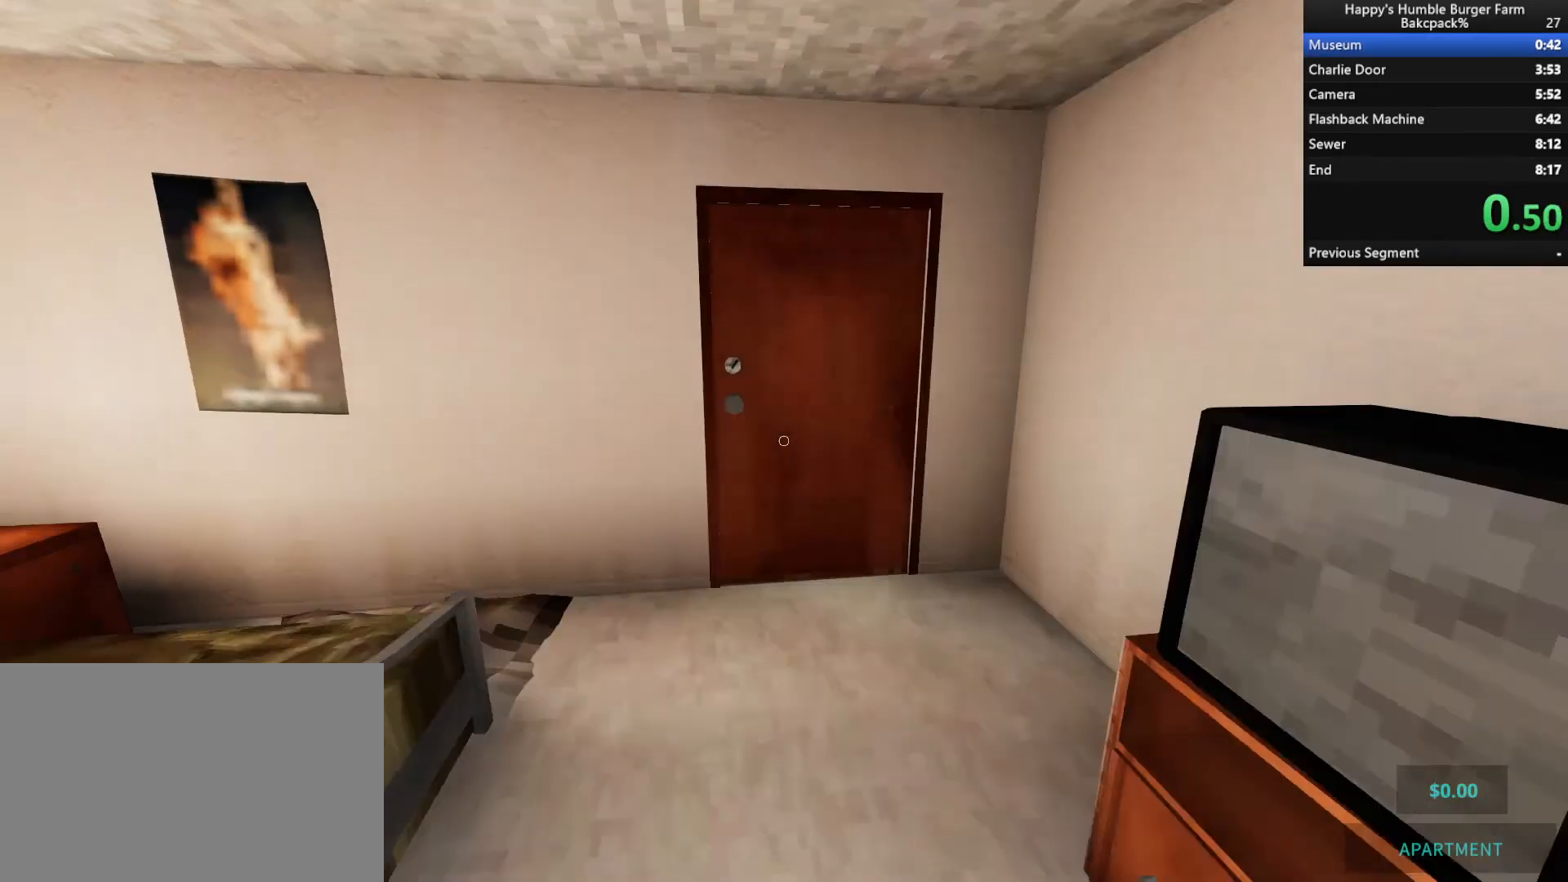
{"keys": ["shift", "w"], "mouse": [], "events": [[367, "mouse_left", "down"], [450, "mouse_left", "up"]]}
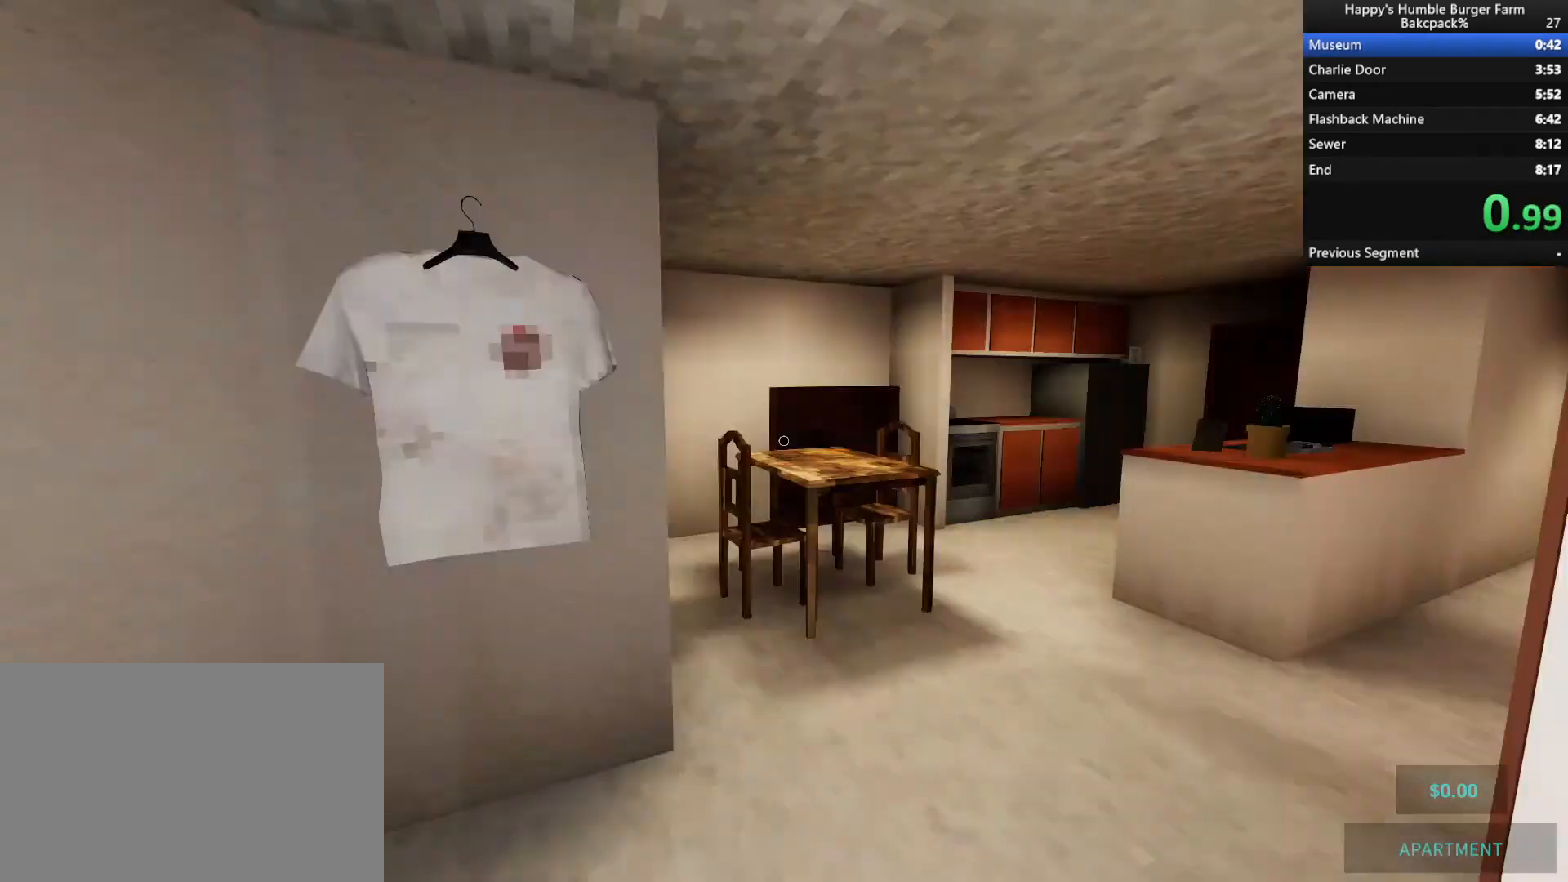
{"keys": ["shift", "w"], "mouse": [], "events": []}
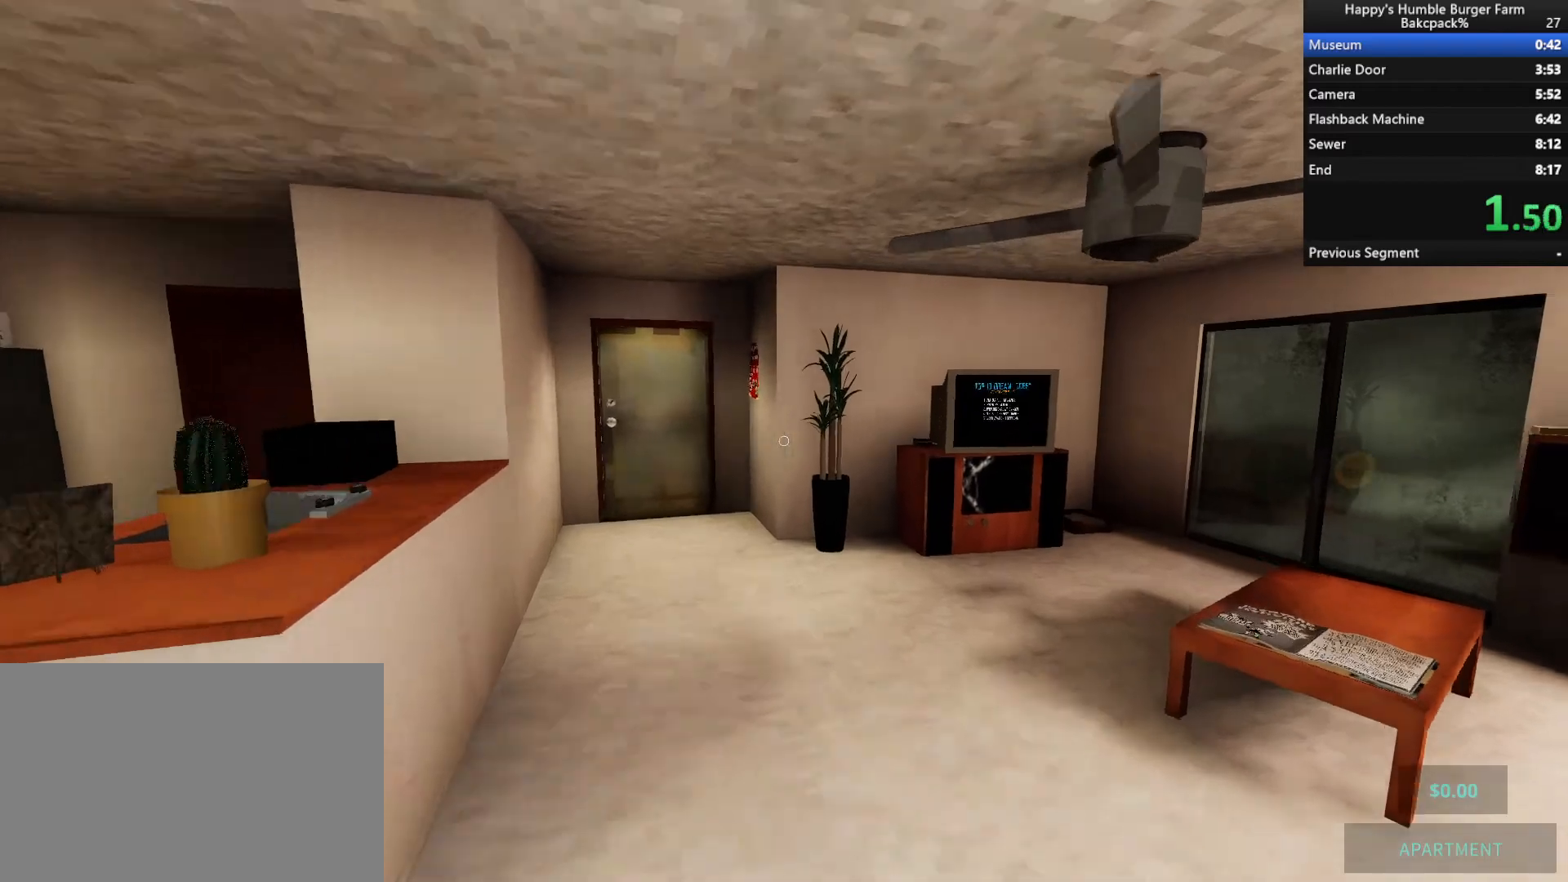
{"keys": ["shift", "w"], "mouse": [], "events": []}
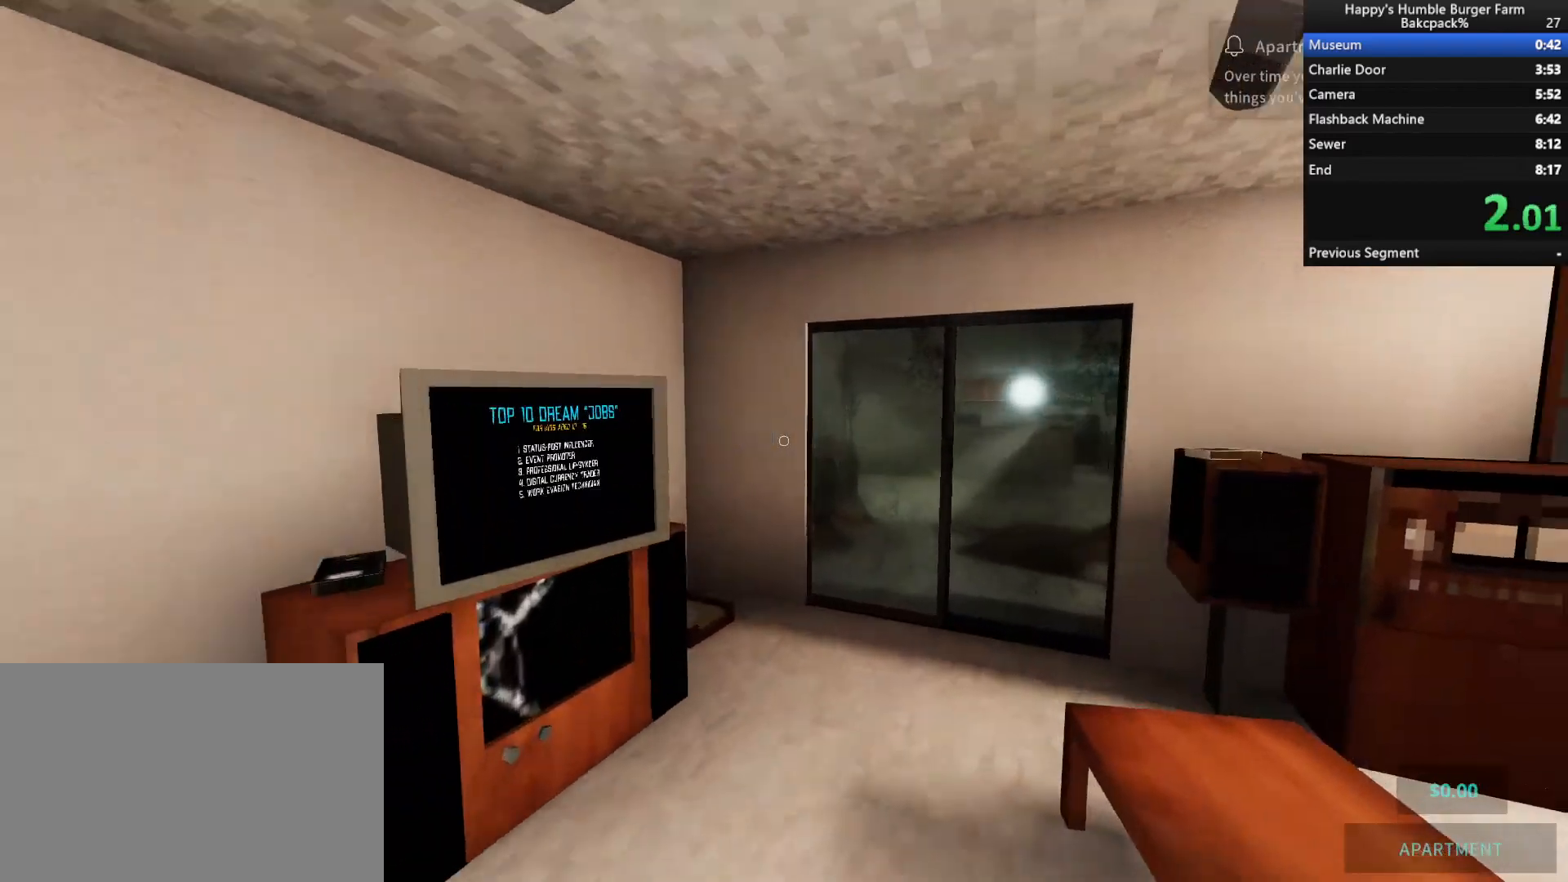
{"keys": ["shift", "w"], "mouse": [], "events": []}
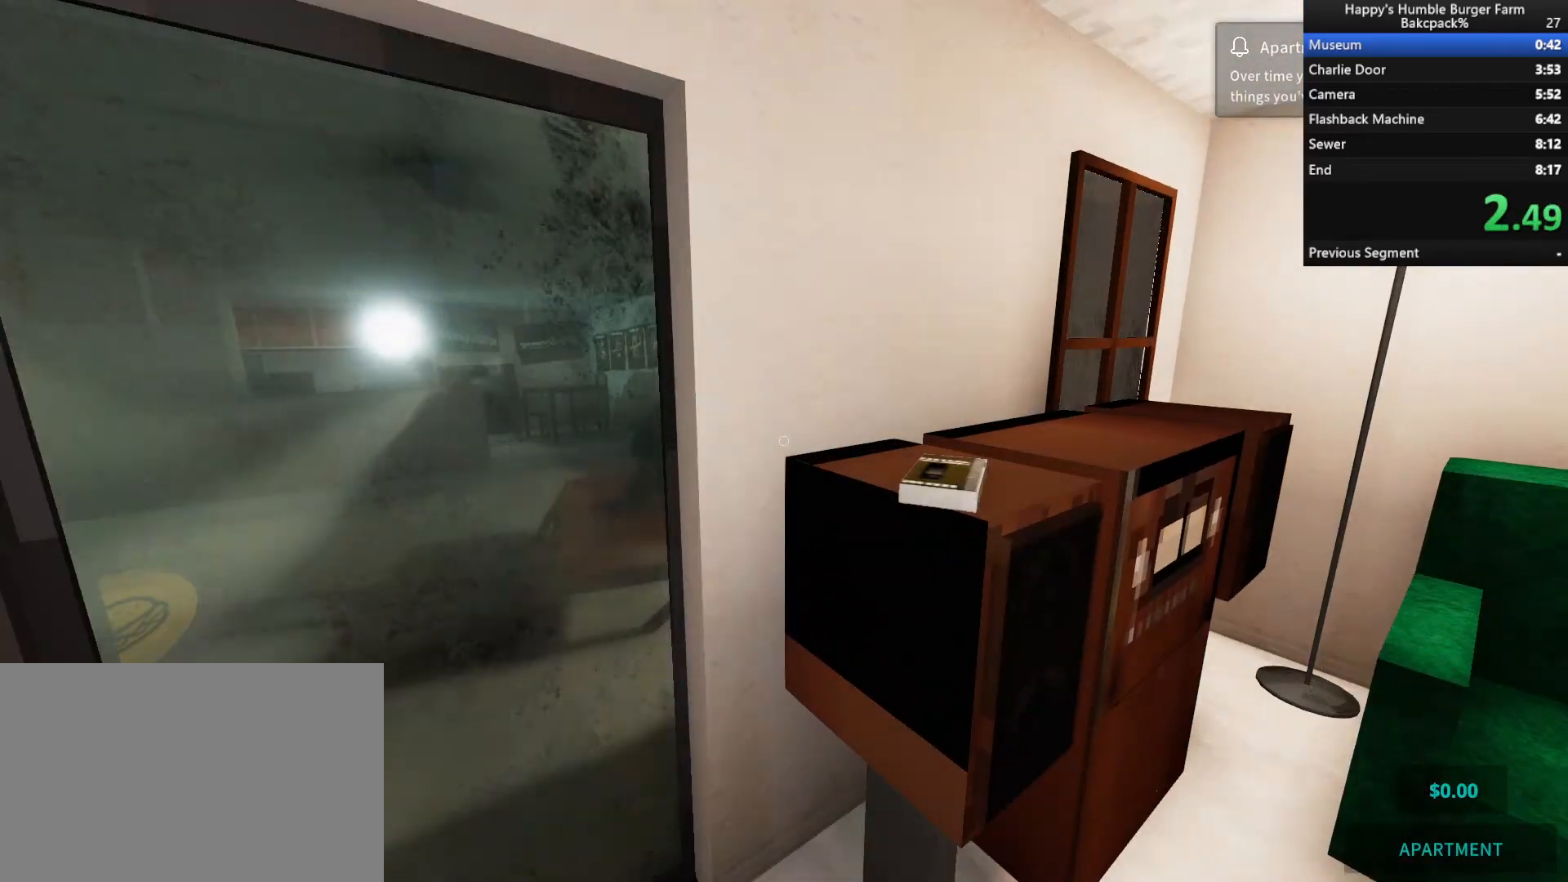
{"keys": [], "mouse": [], "events": [[17, "shift", "up"], [17, "w", "up"], [233, "mouse_left", "down"], [317, "mouse_left", "up"], [417, "mouse_left", "down"], [483, "mouse_left", "up"]]}
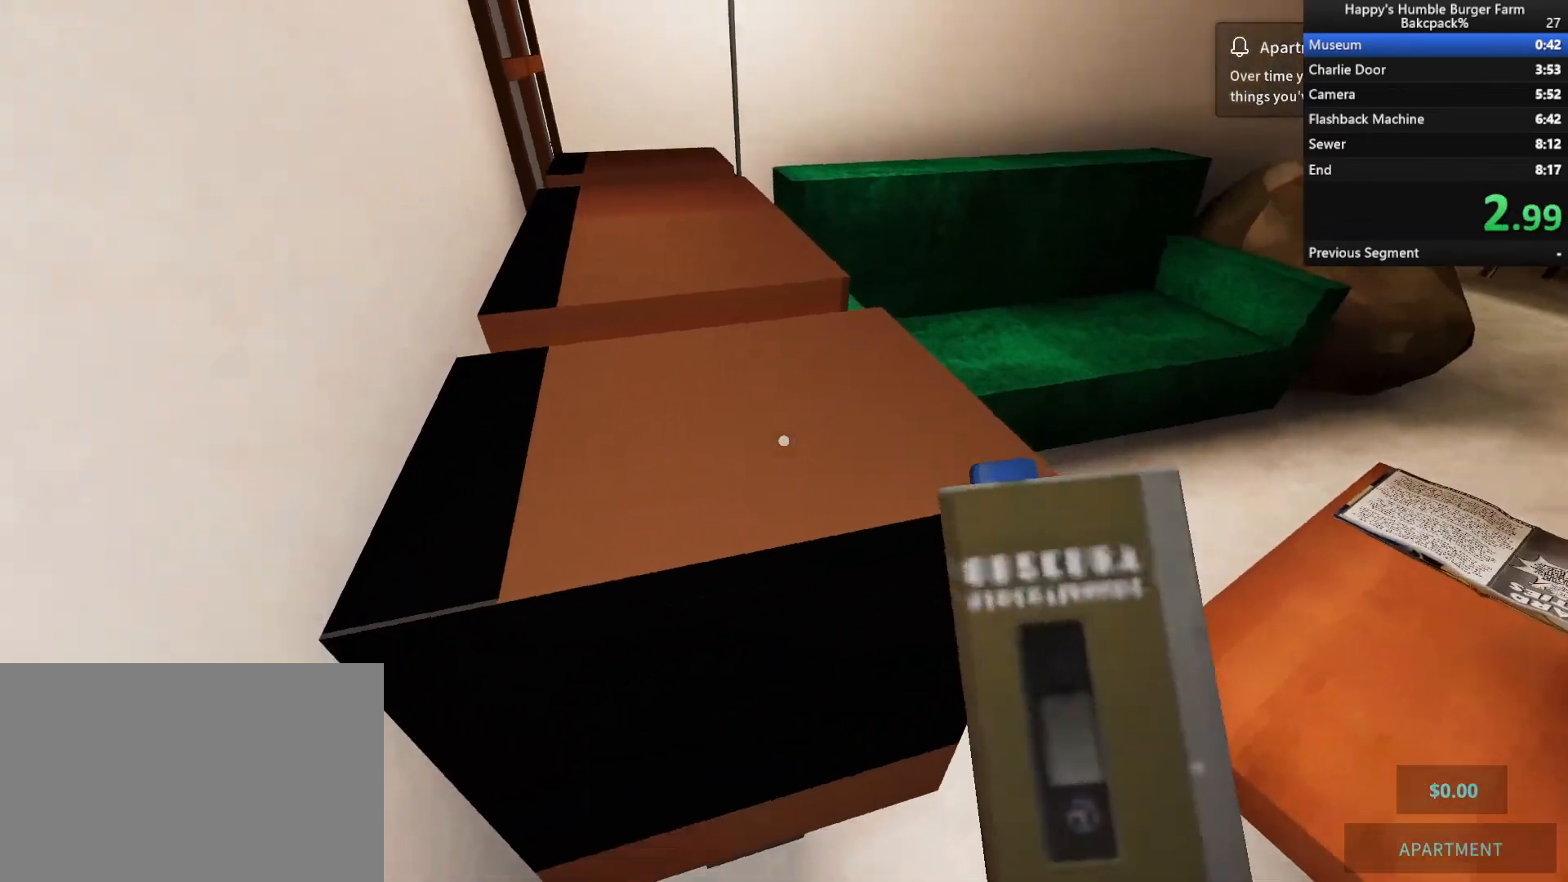
{"keys": [], "mouse": [], "events": [[183, "shift", "down"], [183, "w", "down"], [450, "shift", "up"], [500, "w", "up"]]}
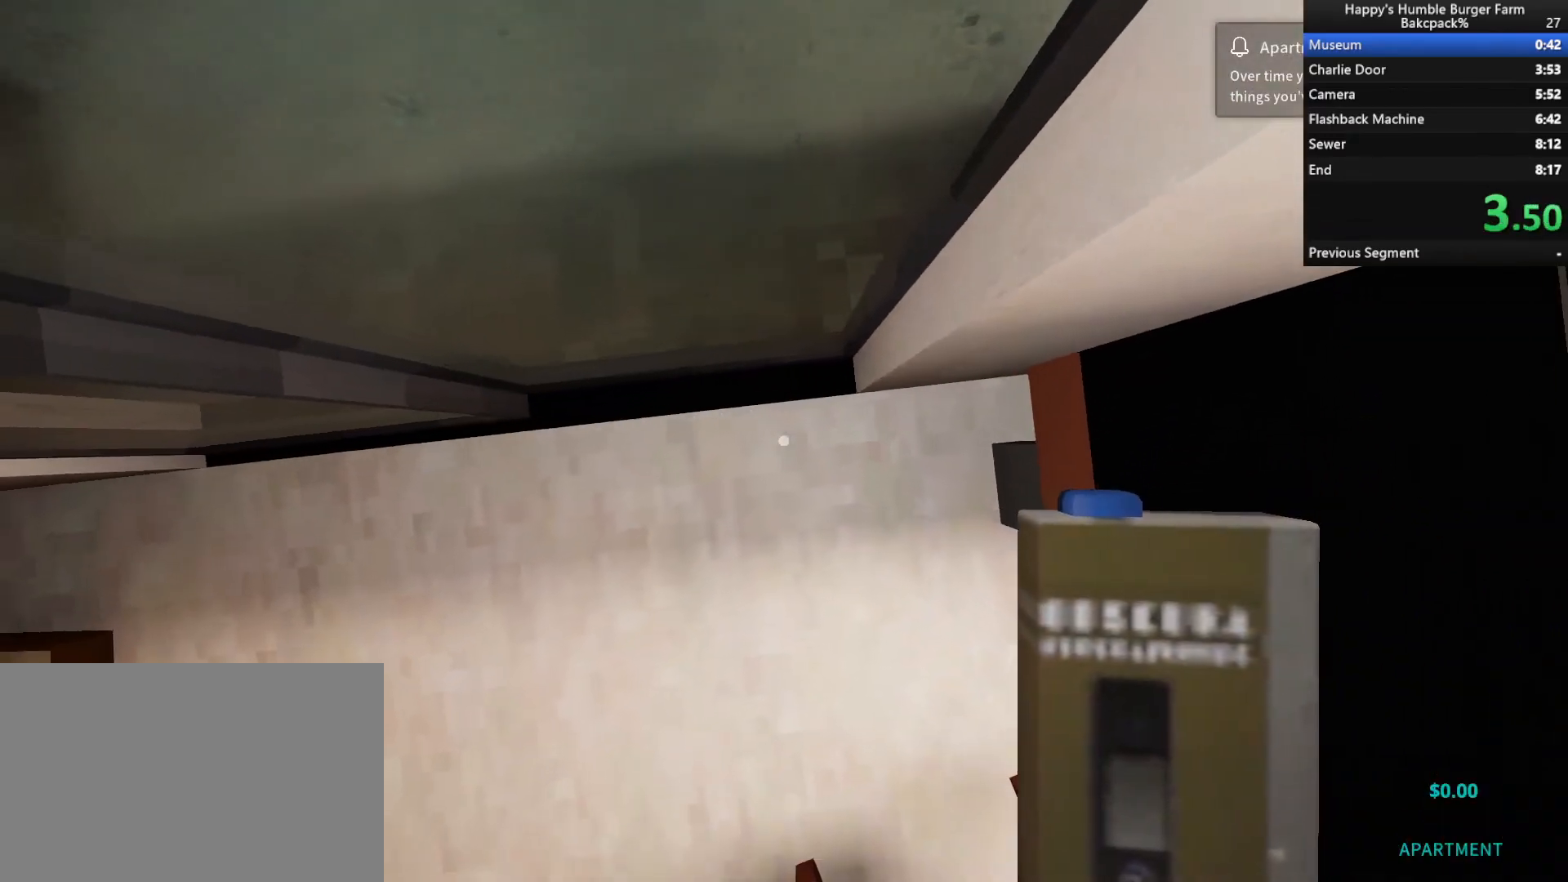
{"keys": [], "mouse": [], "events": [[150, "v", "down"], [233, "v", "up"]]}
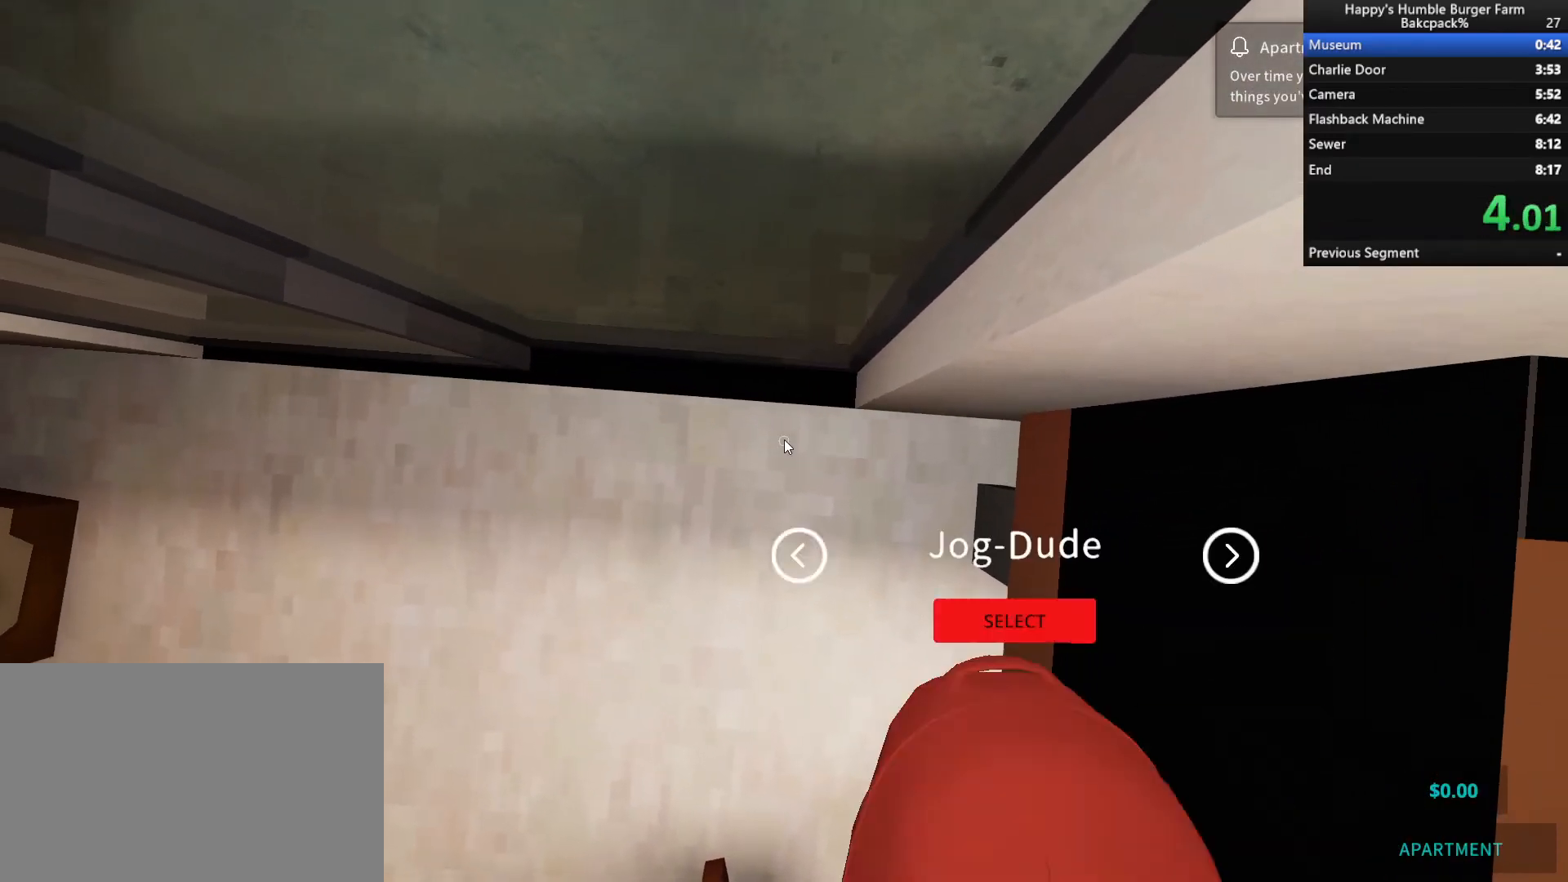
{"keys": [], "mouse": [], "events": []}
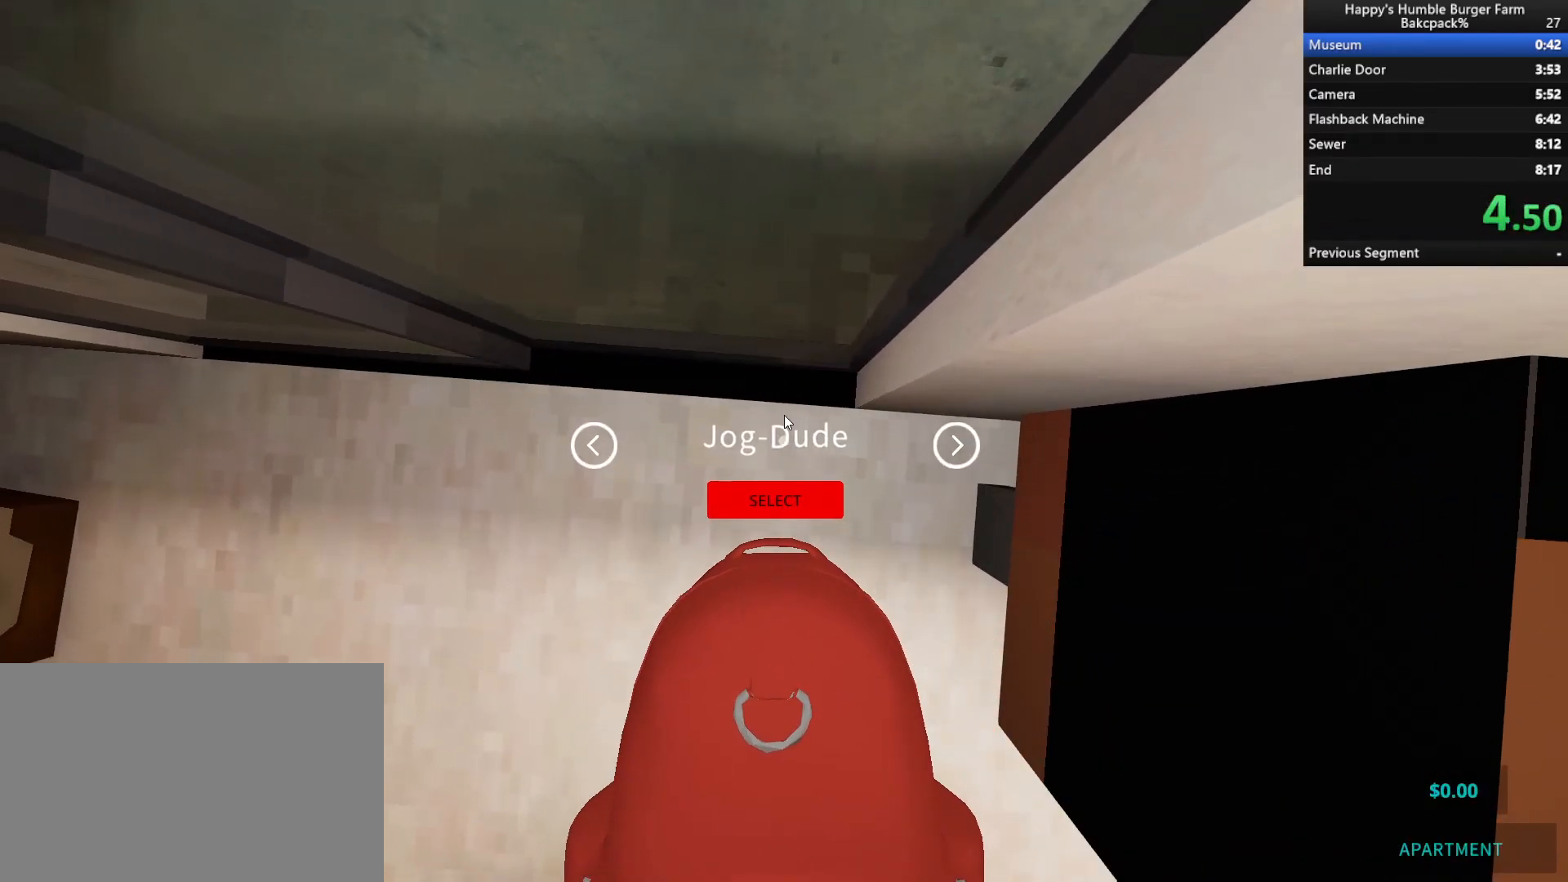
{"keys": ["shift", "space", "w"], "mouse": [], "events": [[300, "w", "down"], [350, "shift", "down"], [383, "space", "down"]]}
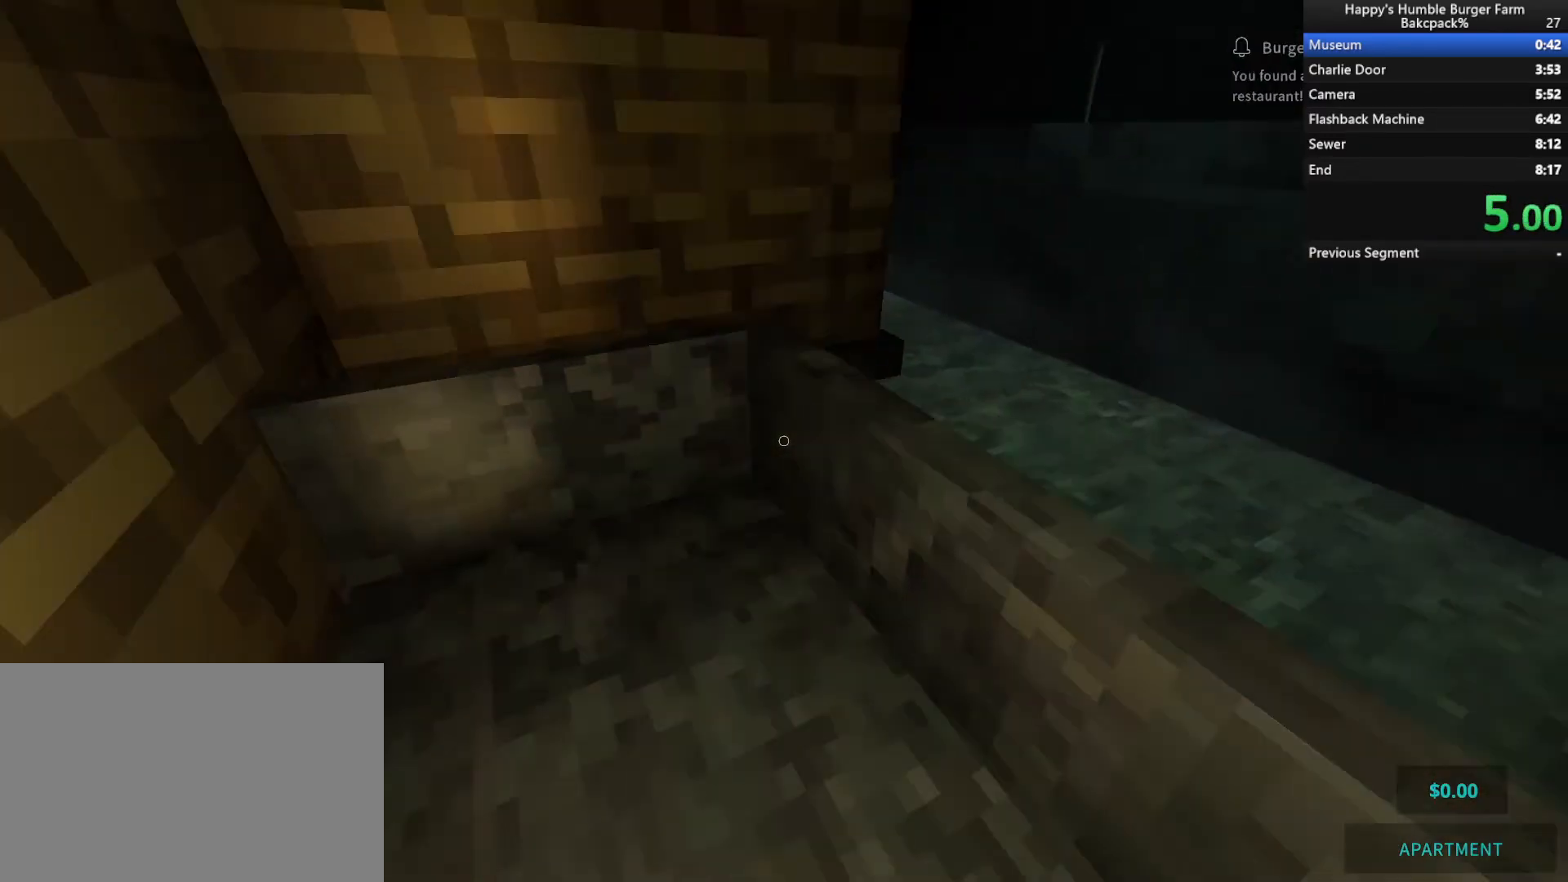
{"keys": ["d", "shift", "w"], "mouse": [], "events": [[67, "space", "up"], [117, "ctrl", "down"], [400, "d", "down"], [467, "ctrl", "up"]]}
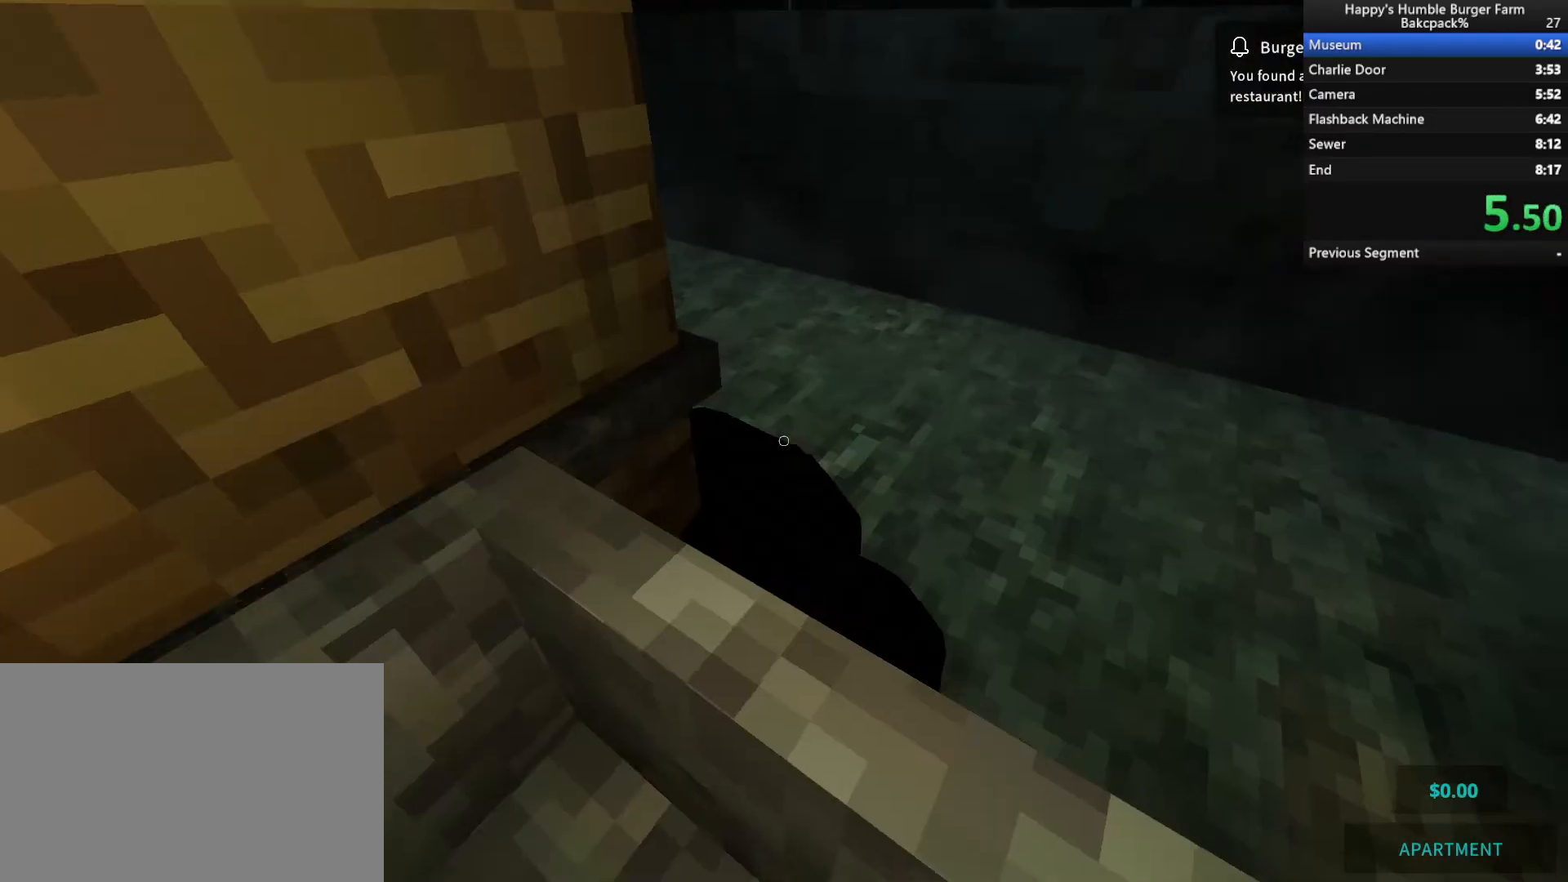
{"keys": ["ctrl", "shift", "w"], "mouse": [], "events": [[17, "d", "up"], [17, "shift", "up"], [150, "space", "down"], [217, "shift", "down"], [317, "ctrl", "down"], [400, "space", "up"]]}
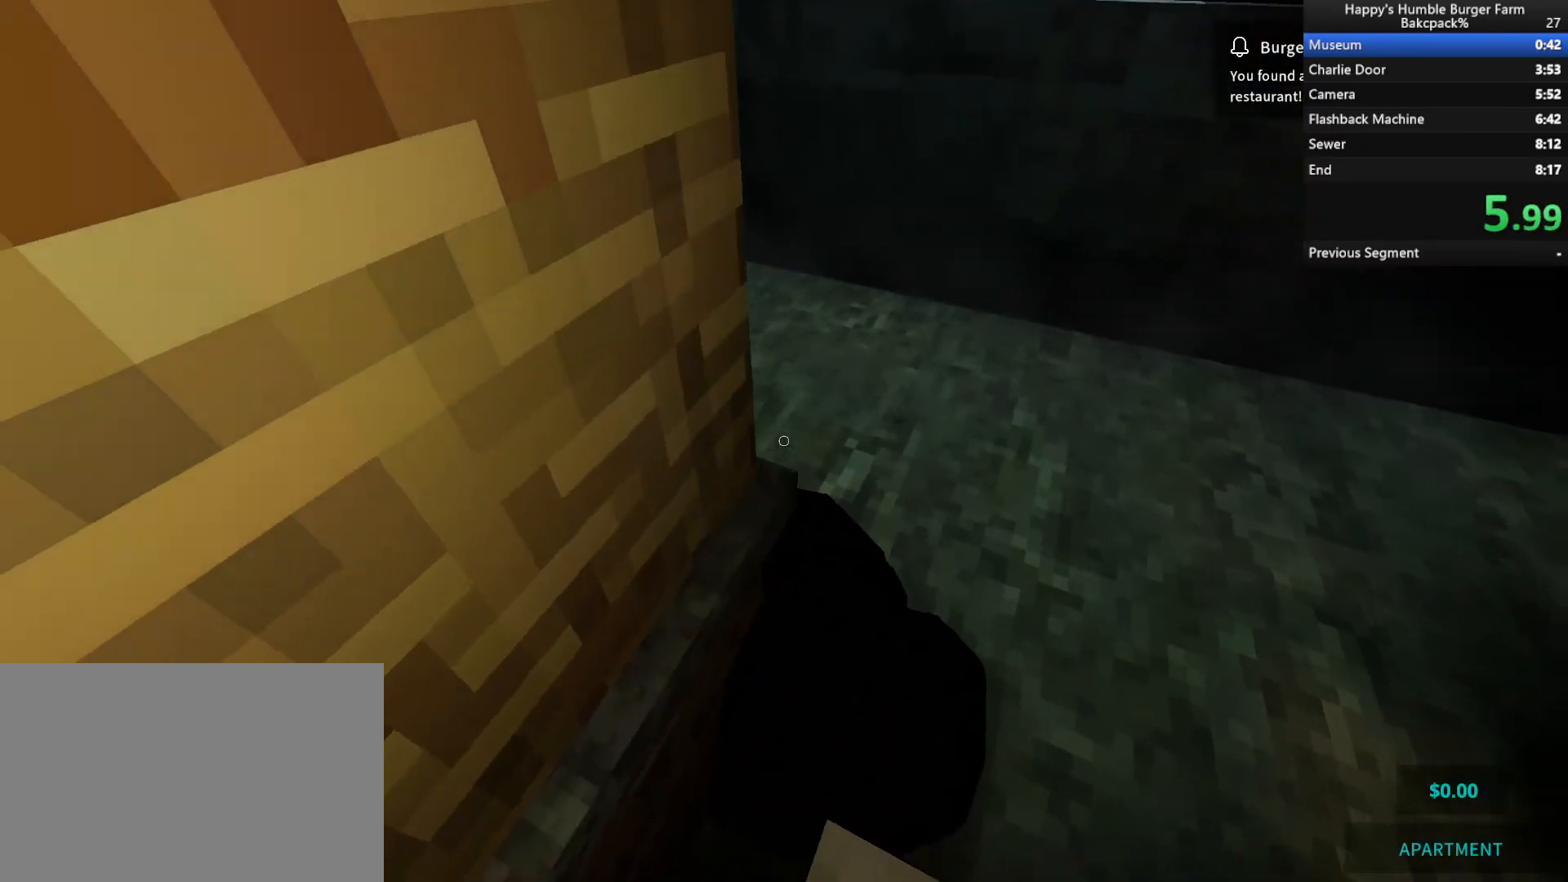
{"keys": ["d", "shift", "w"], "mouse": [], "events": [[100, "ctrl", "up"], [333, "d", "down"]]}
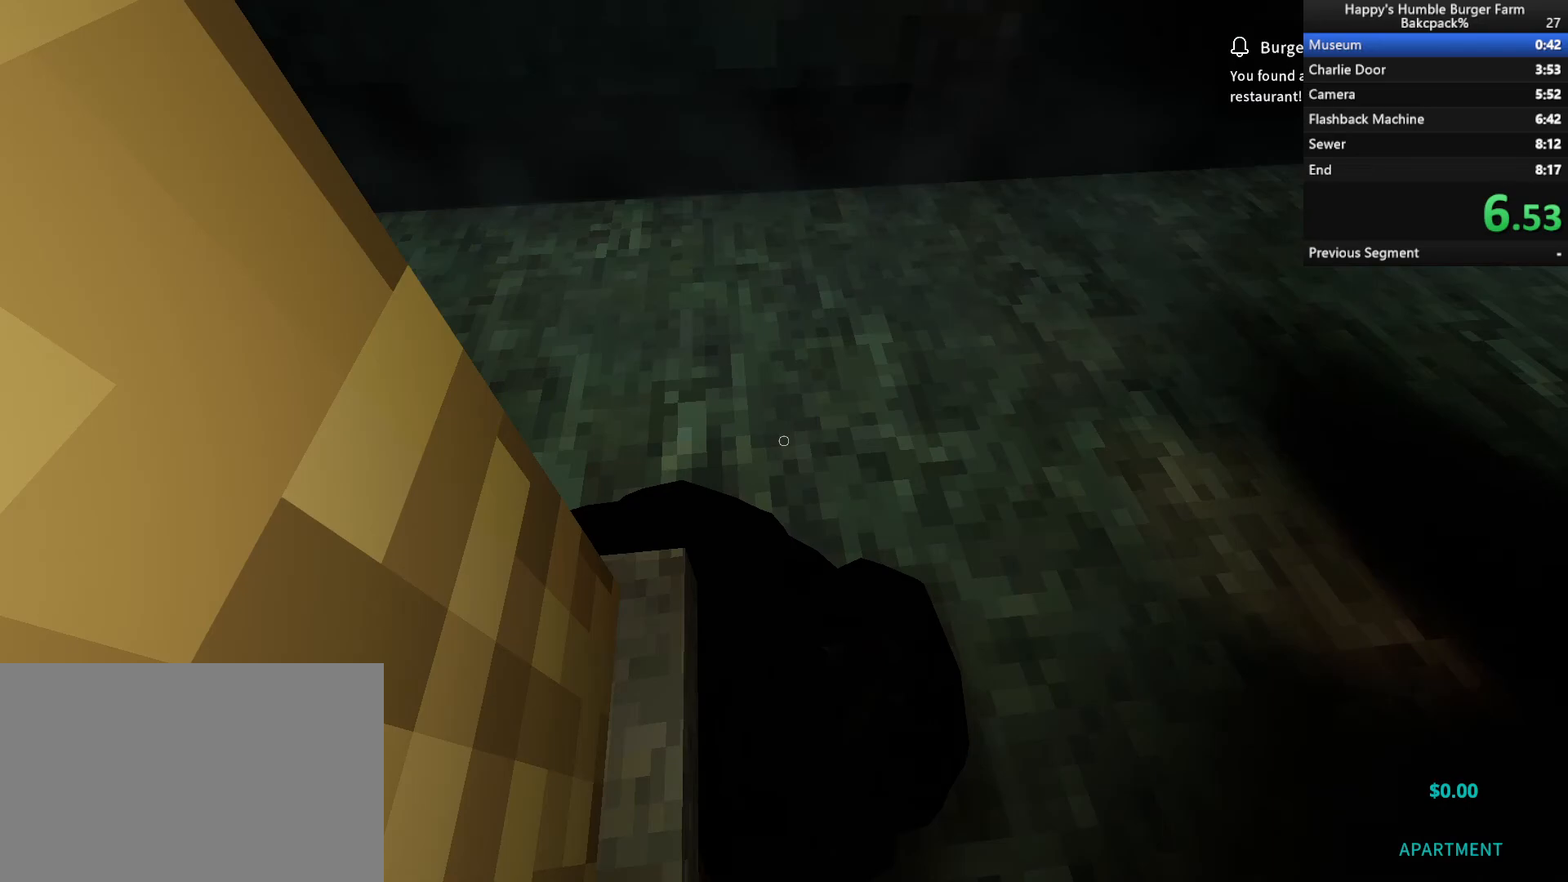
{"keys": [], "mouse": [], "events": [[67, "d", "up"], [483, "shift", "up"], [483, "w", "up"]]}